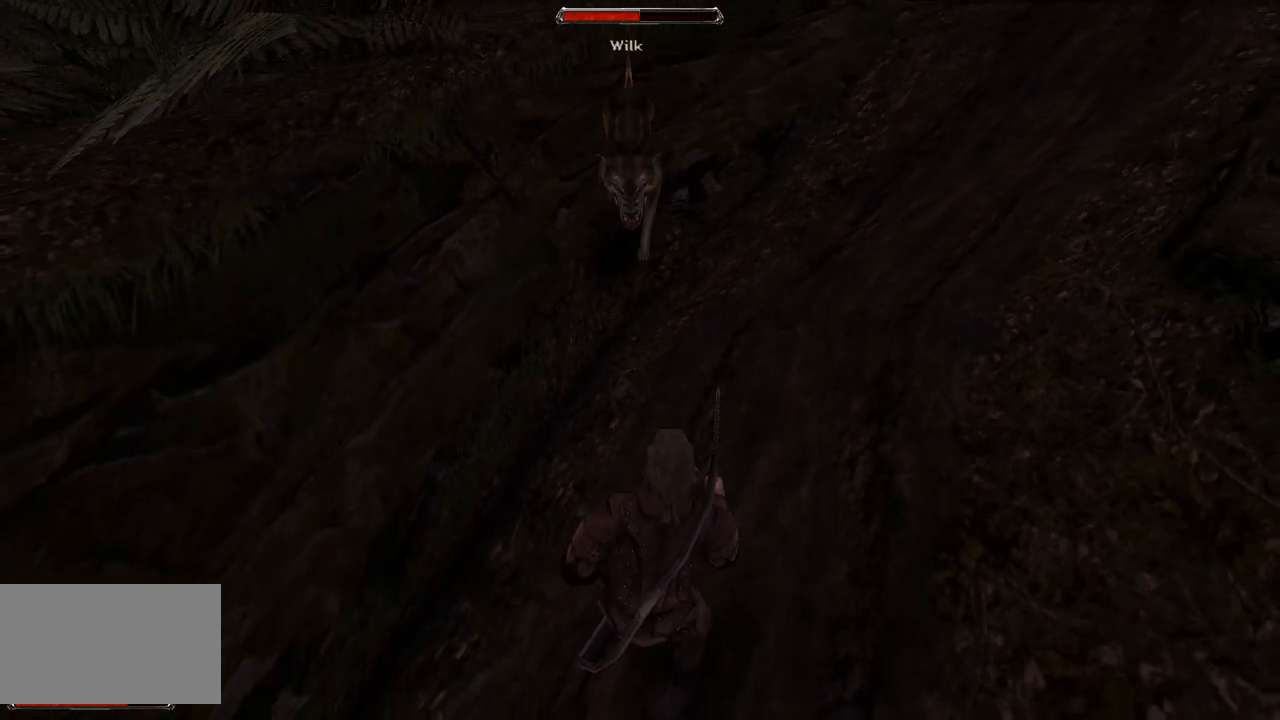
Gameplay with keyboard and mouse; each line is a JSON object with the keys and mouse buttons held at the frame after it. "events" lists presses ("down") and releases ("up") of "a", "ctrl", "d", "e", "q", "s", "shift", "space", "w", "mouse_left", "mouse_wheel", "mouse_right", "mouse_mb4" and "mouse_mb5" between this image and that frame as [ms after this image, input, new state], when the widget could be followed in between. "mouse_left", "mouse_wheel", "mouse_right", "mouse_mb4", "mouse_mb5" = the "left", "wheel", "right", "mb4", "mb5" buttons of the "mouse" list. No other keys are recorded. "wheel" means that the mouse wheel is clicked or scrolled. Mouse movement is not recorded.
{"keys": [], "mouse": [], "events": []}
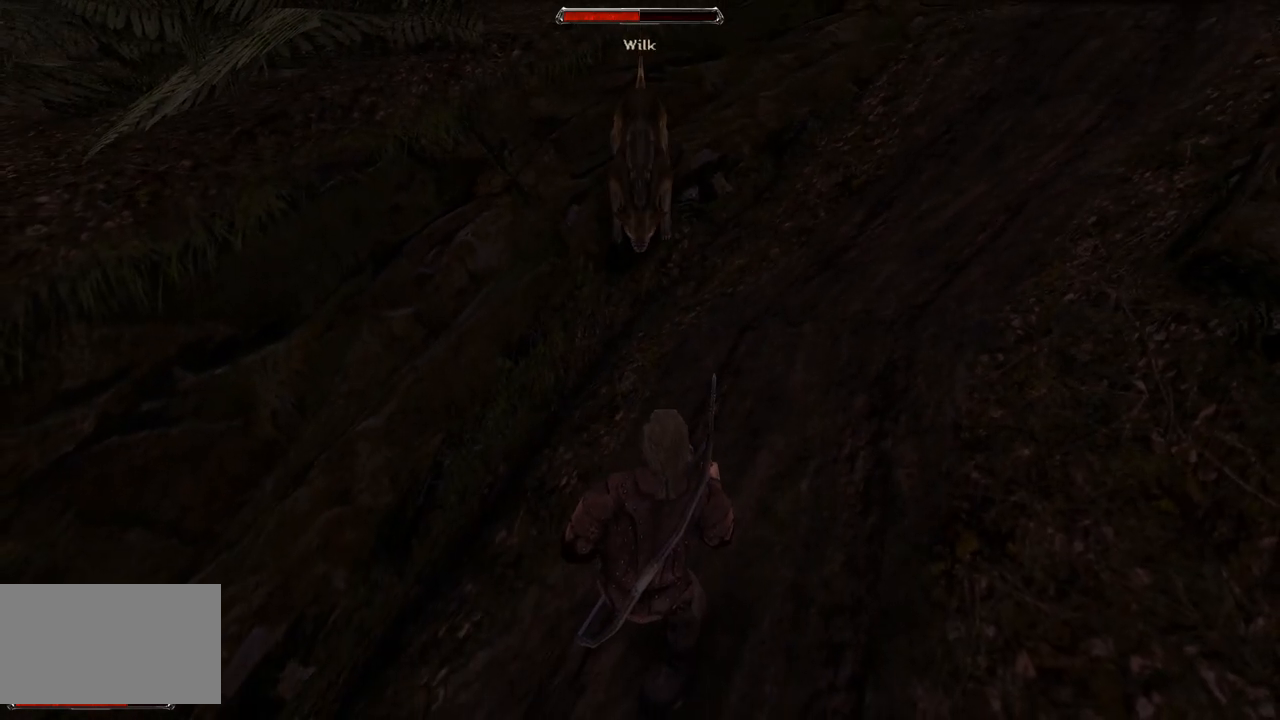
{"keys": ["w"], "mouse": [], "events": [[180, "w", "down"]]}
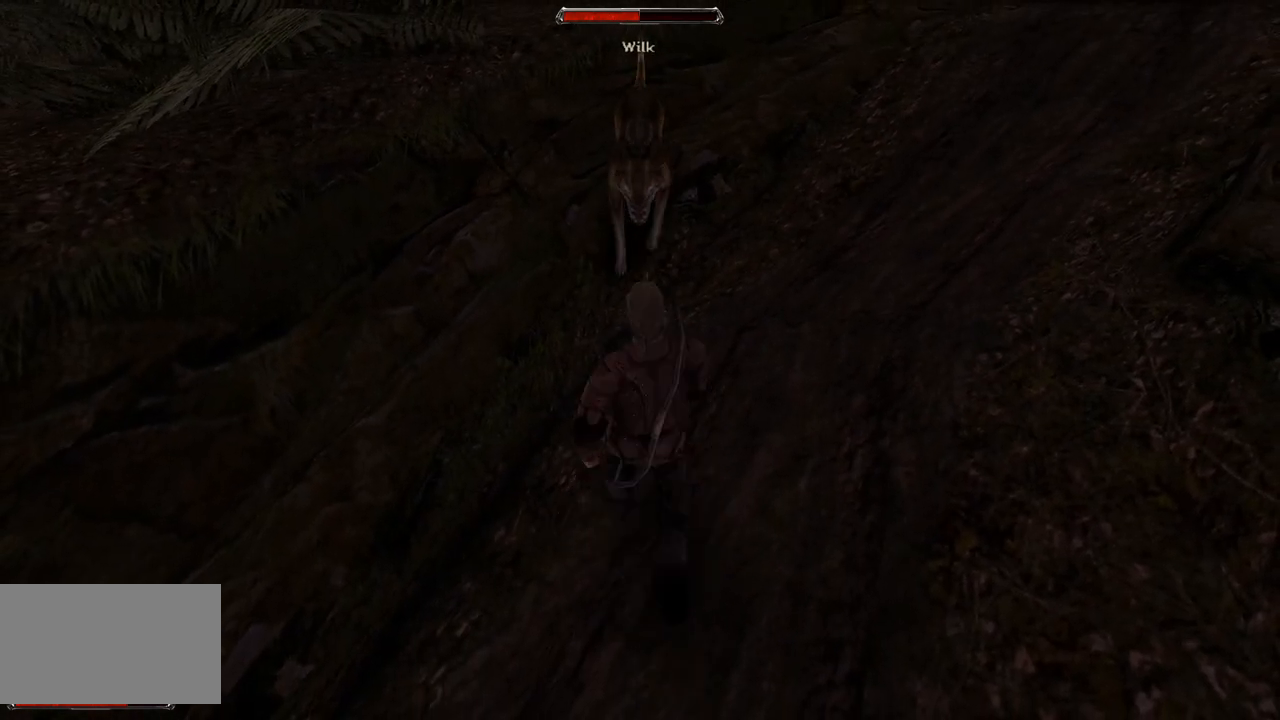
{"keys": [], "mouse": [], "events": [[80, "w", "up"], [240, "mouse_left", "down"], [420, "mouse_left", "up"]]}
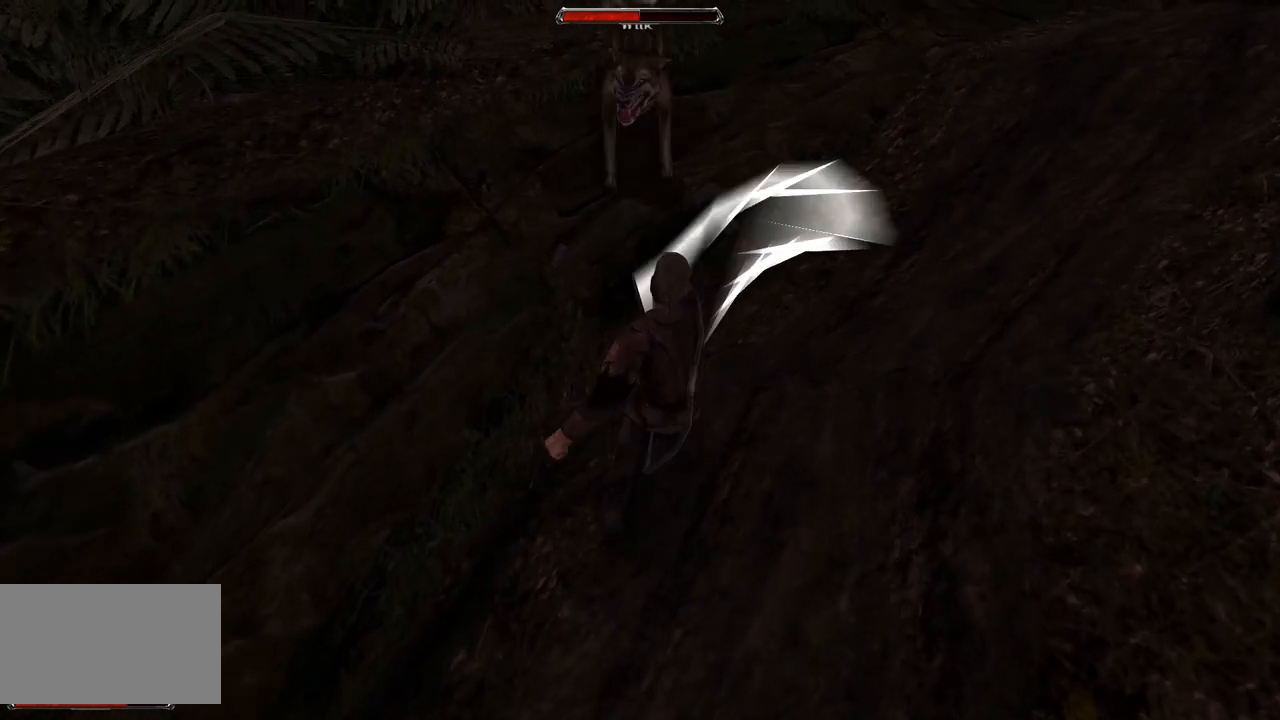
{"keys": [], "mouse": [], "events": [[280, "mouse_left", "down"], [500, "mouse_left", "up"]]}
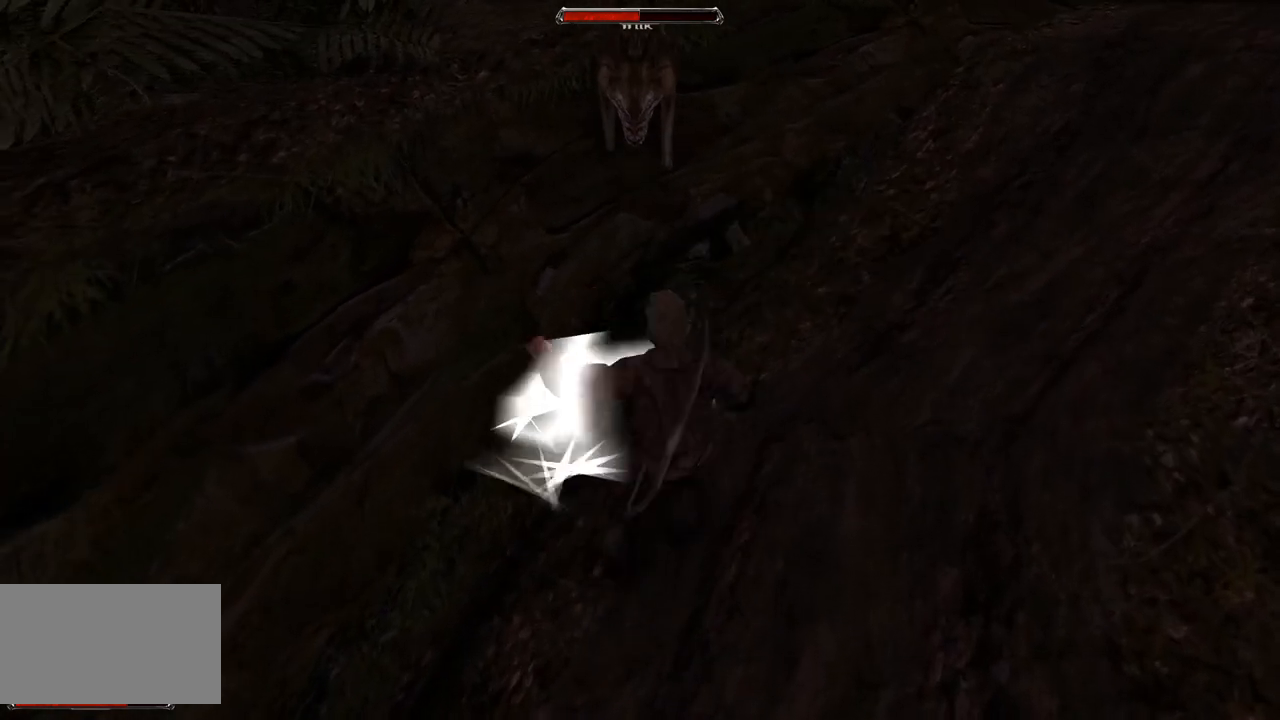
{"keys": ["s"], "mouse": [], "events": [[320, "s", "down"]]}
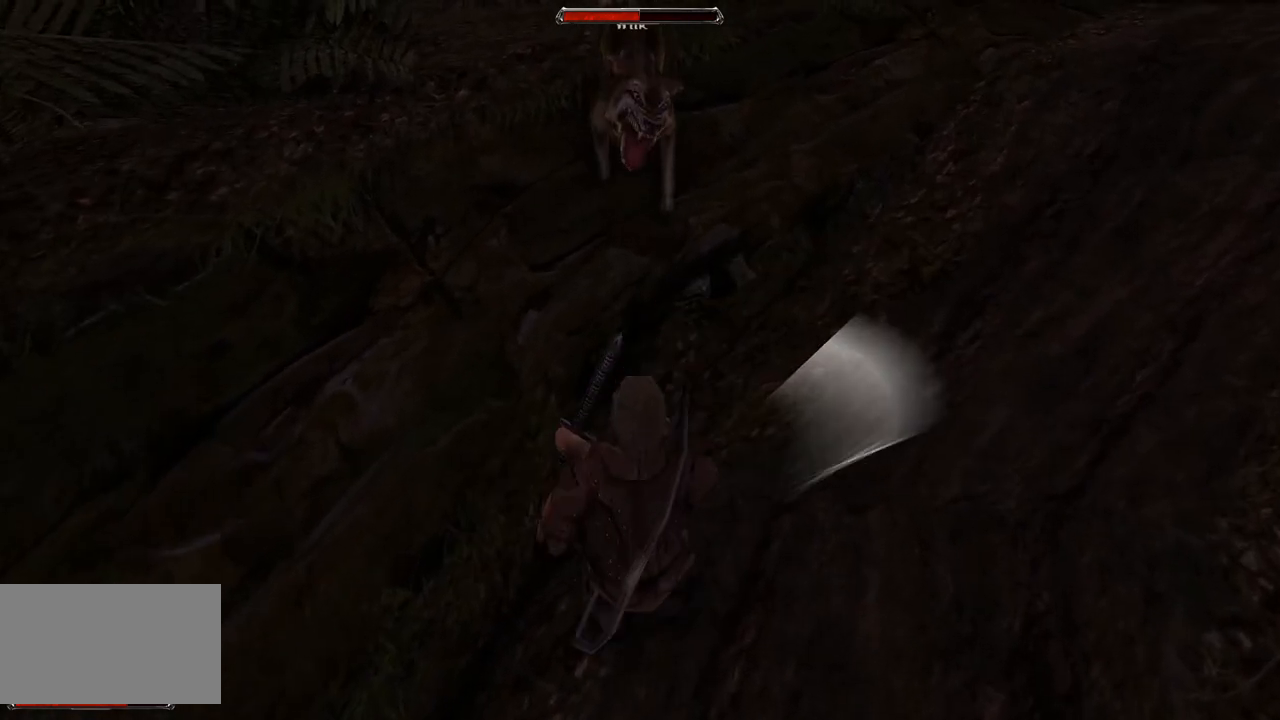
{"keys": [], "mouse": ["left"], "events": [[140, "s", "up"], [440, "mouse_left", "down"]]}
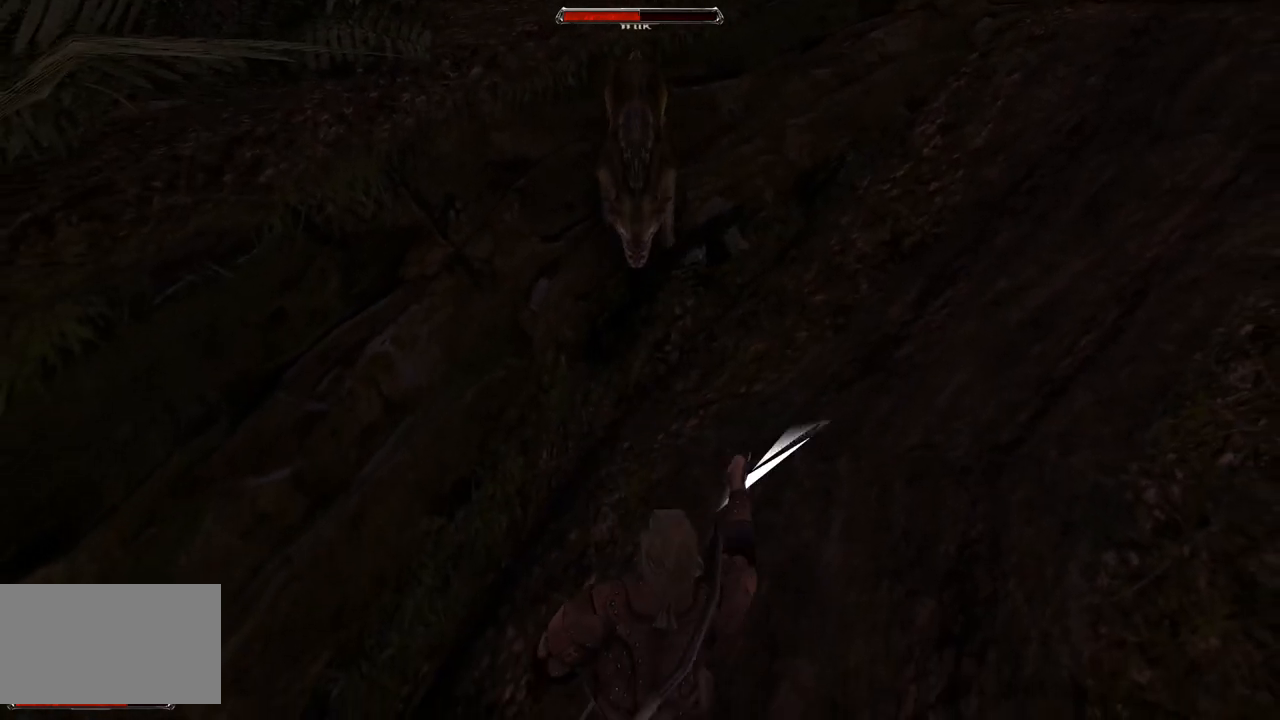
{"keys": [], "mouse": ["left"], "events": [[160, "mouse_left", "up"], [500, "mouse_left", "down"]]}
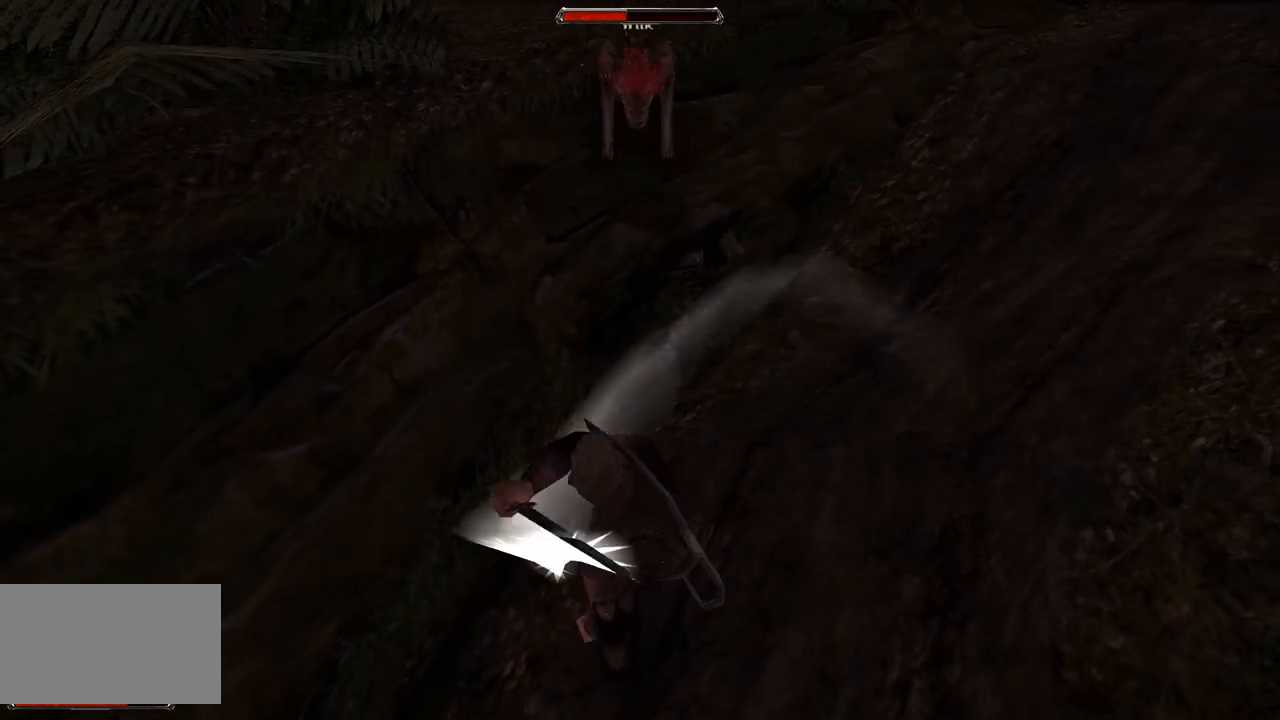
{"keys": [], "mouse": [], "events": [[260, "mouse_left", "up"]]}
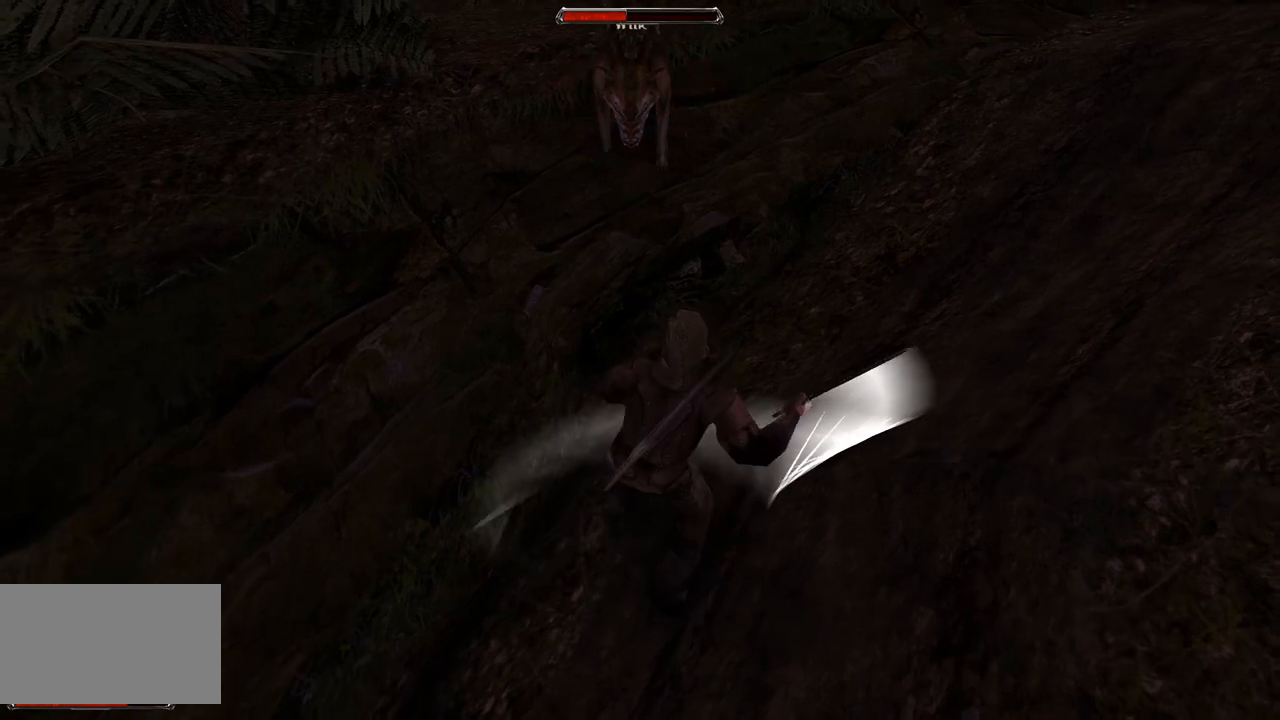
{"keys": [], "mouse": [], "events": [[240, "mouse_left", "down"], [460, "mouse_left", "up"]]}
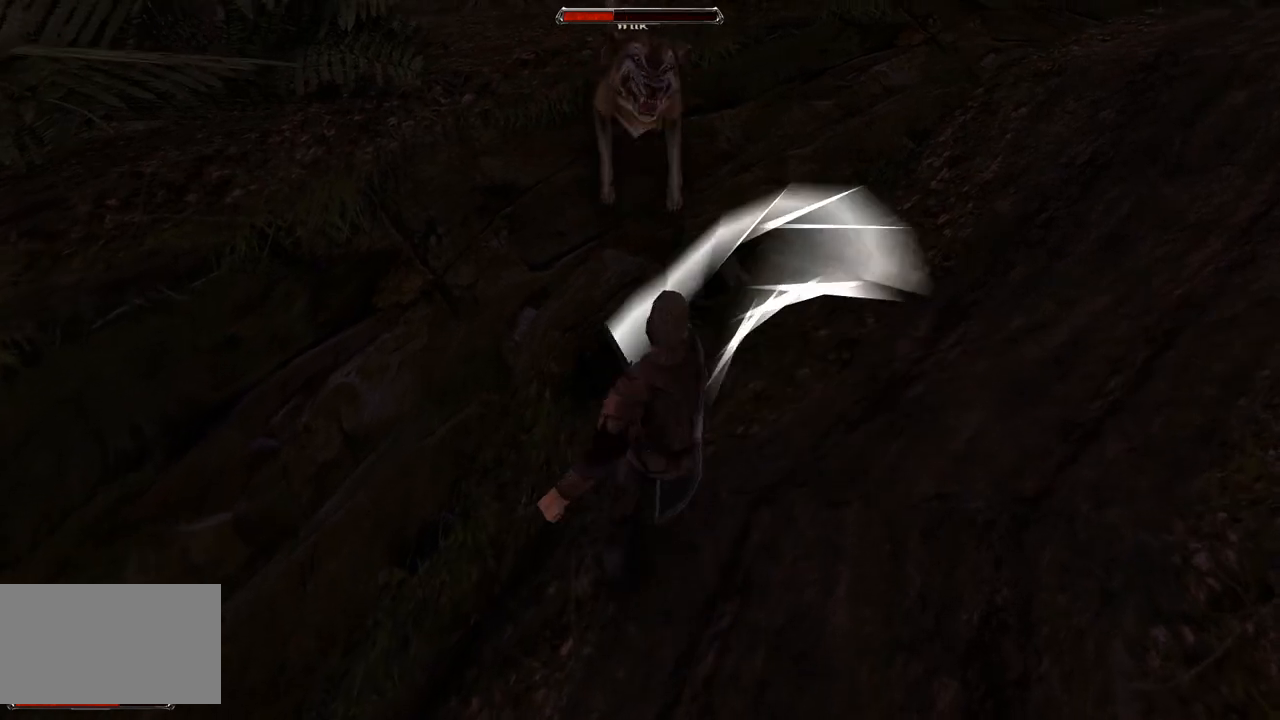
{"keys": [], "mouse": ["left"], "events": [[300, "mouse_left", "down"]]}
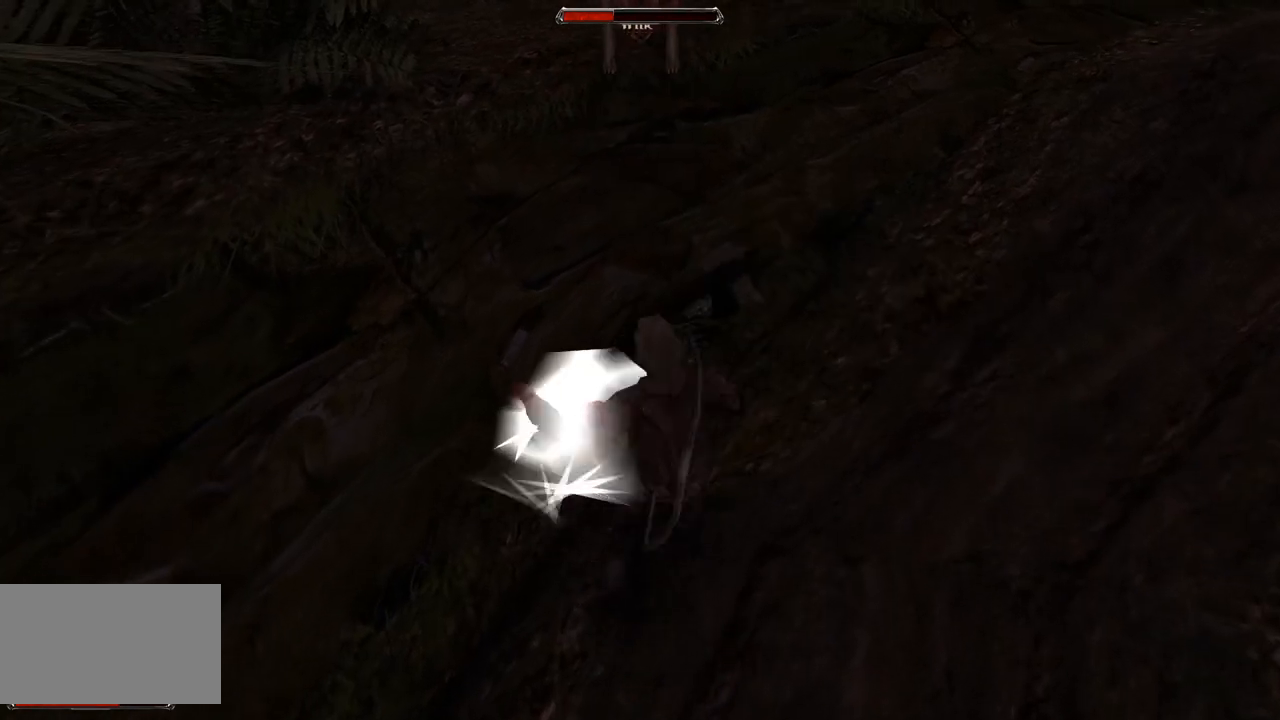
{"keys": ["s"], "mouse": [], "events": [[80, "mouse_left", "up"], [360, "s", "down"]]}
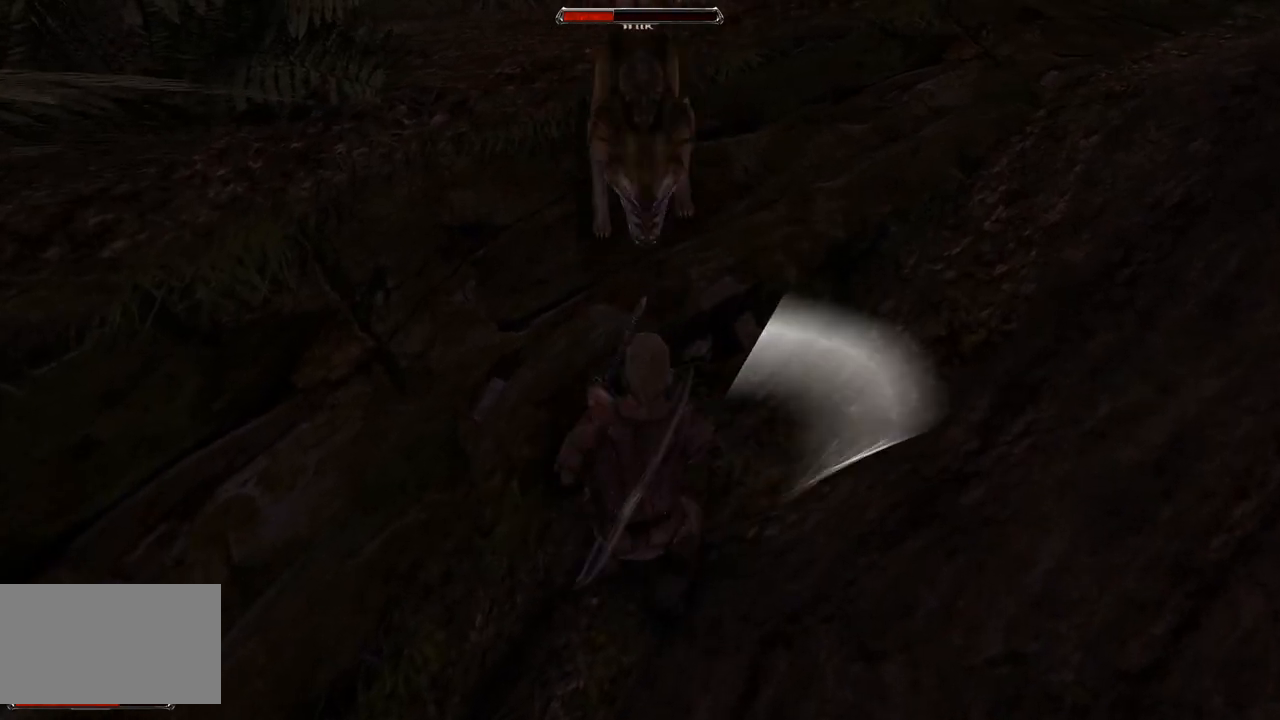
{"keys": [], "mouse": ["left"], "events": [[60, "s", "up"], [400, "mouse_left", "down"]]}
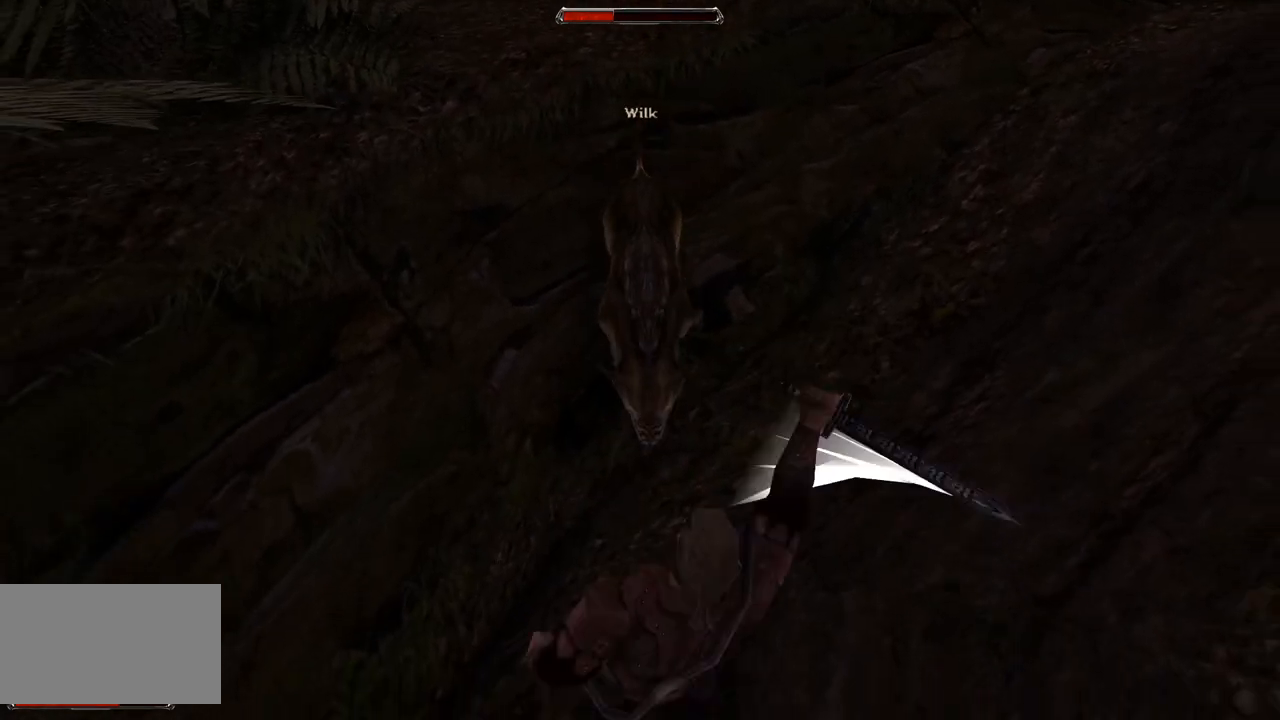
{"keys": [], "mouse": [], "events": [[60, "mouse_left", "up"]]}
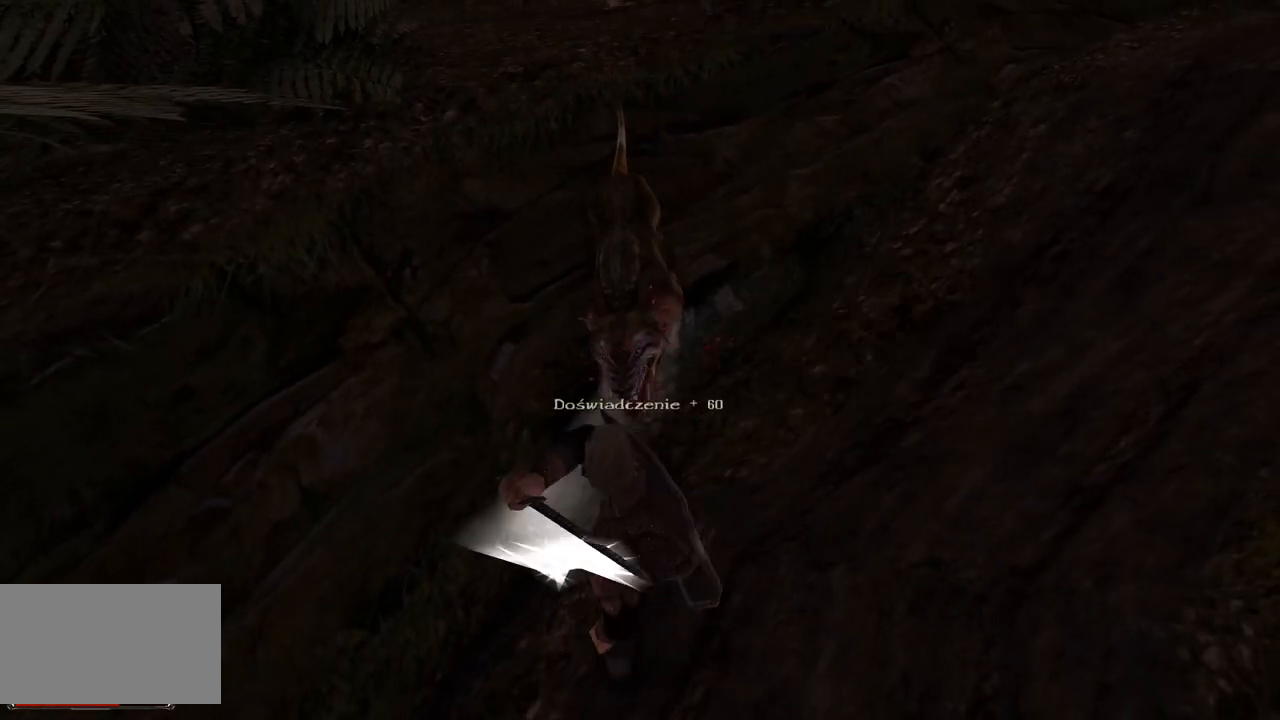
{"keys": [], "mouse": ["wheel"], "events": [[440, "mouse_wheel", "down"]]}
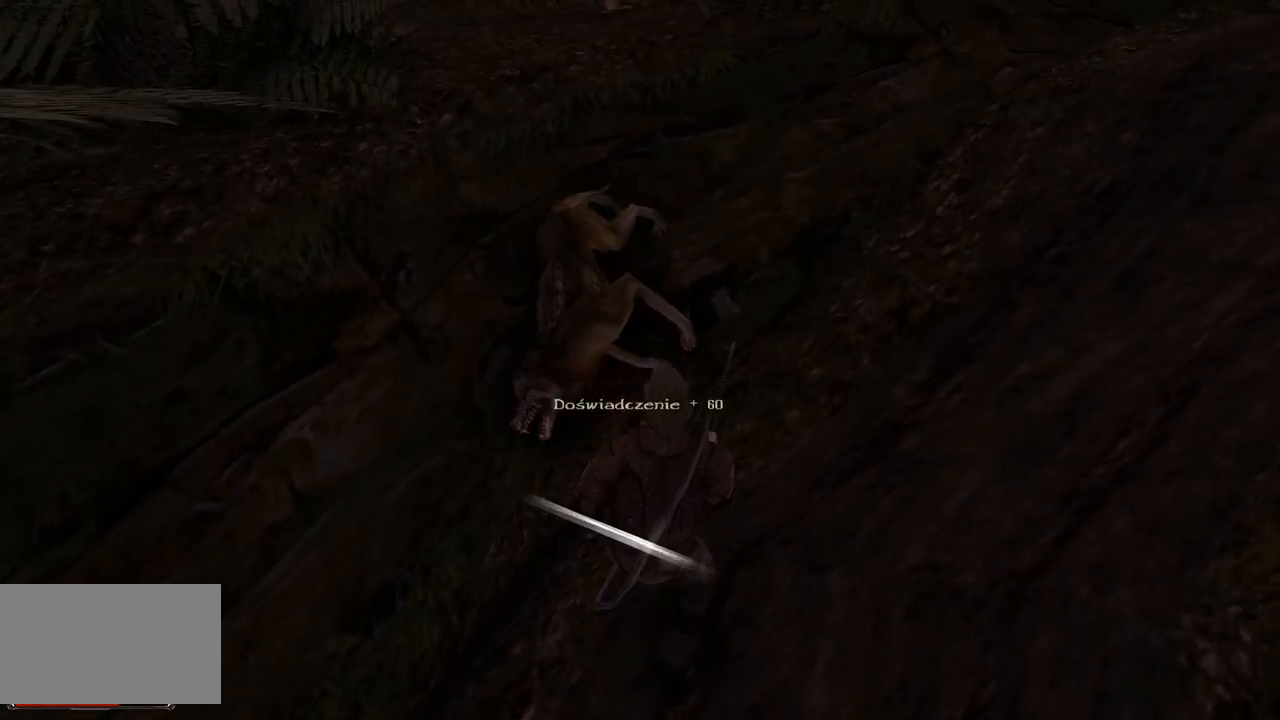
{"keys": [], "mouse": [], "events": [[120, "mouse_wheel", "up"]]}
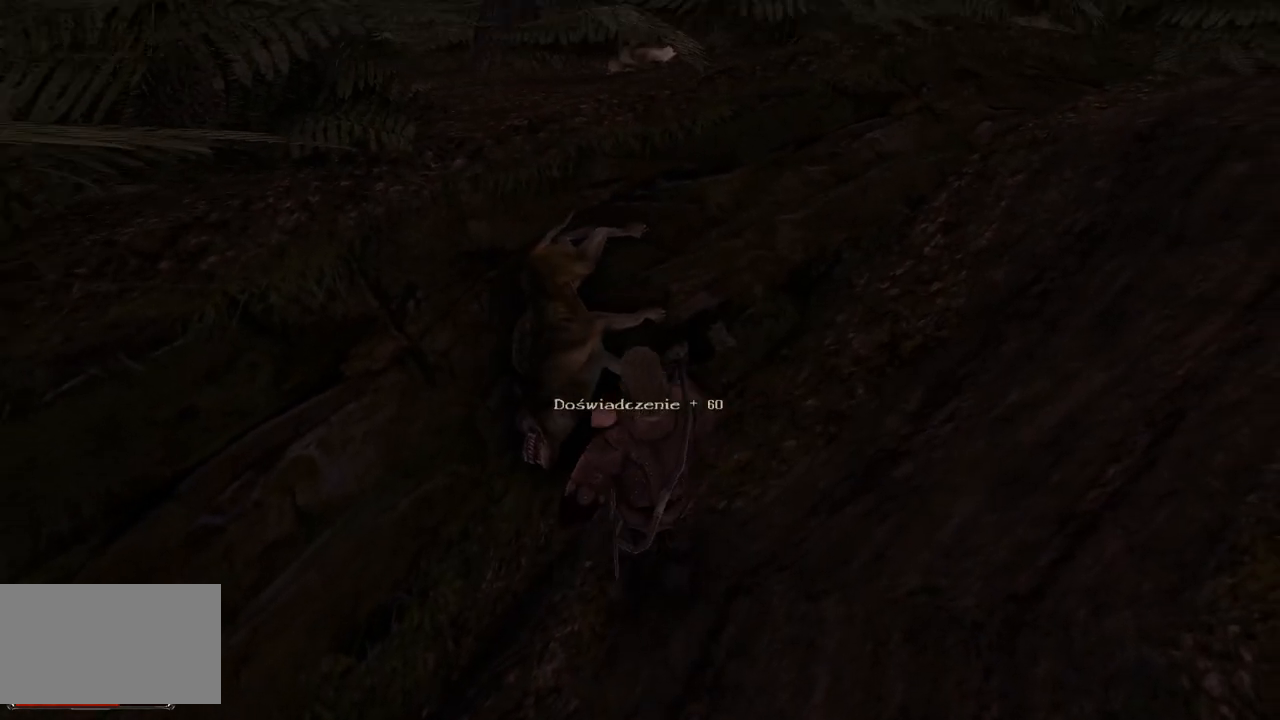
{"keys": [], "mouse": ["left"], "events": [[460, "mouse_left", "down"]]}
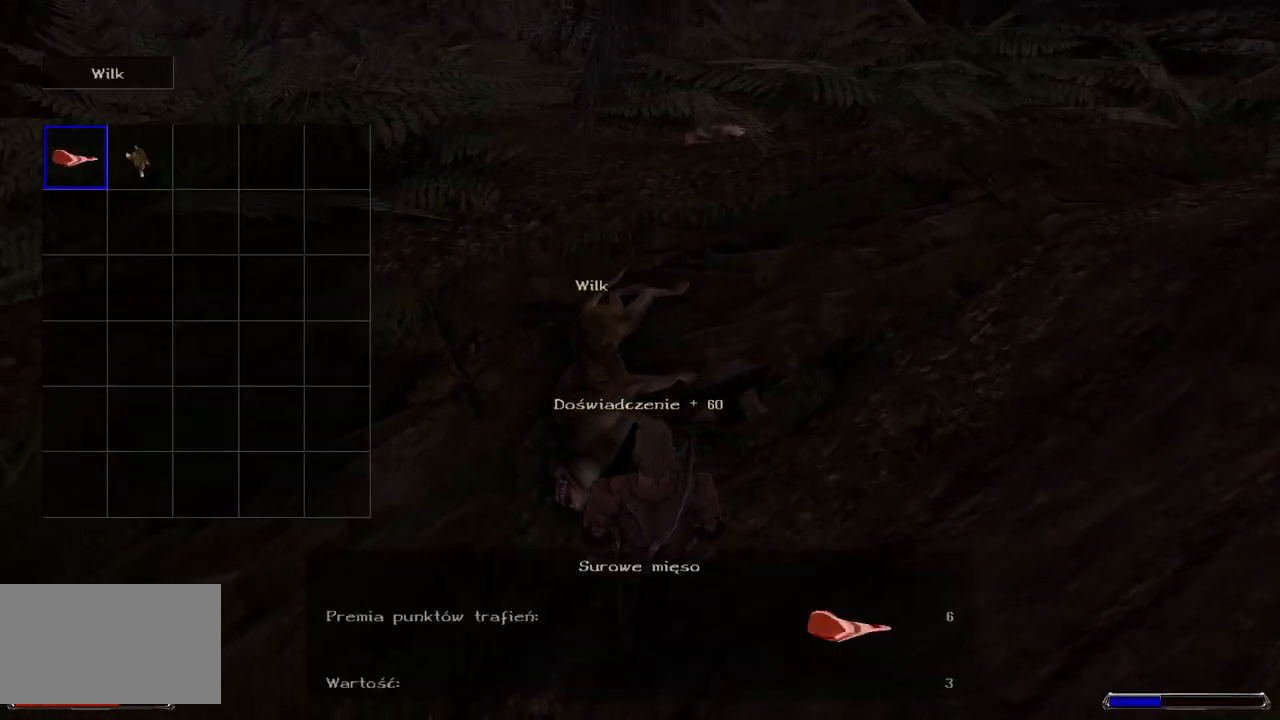
{"keys": [], "mouse": ["left"], "events": [[60, "mouse_left", "up"], [200, "mouse_left", "down"], [320, "mouse_left", "up"], [400, "mouse_left", "down"]]}
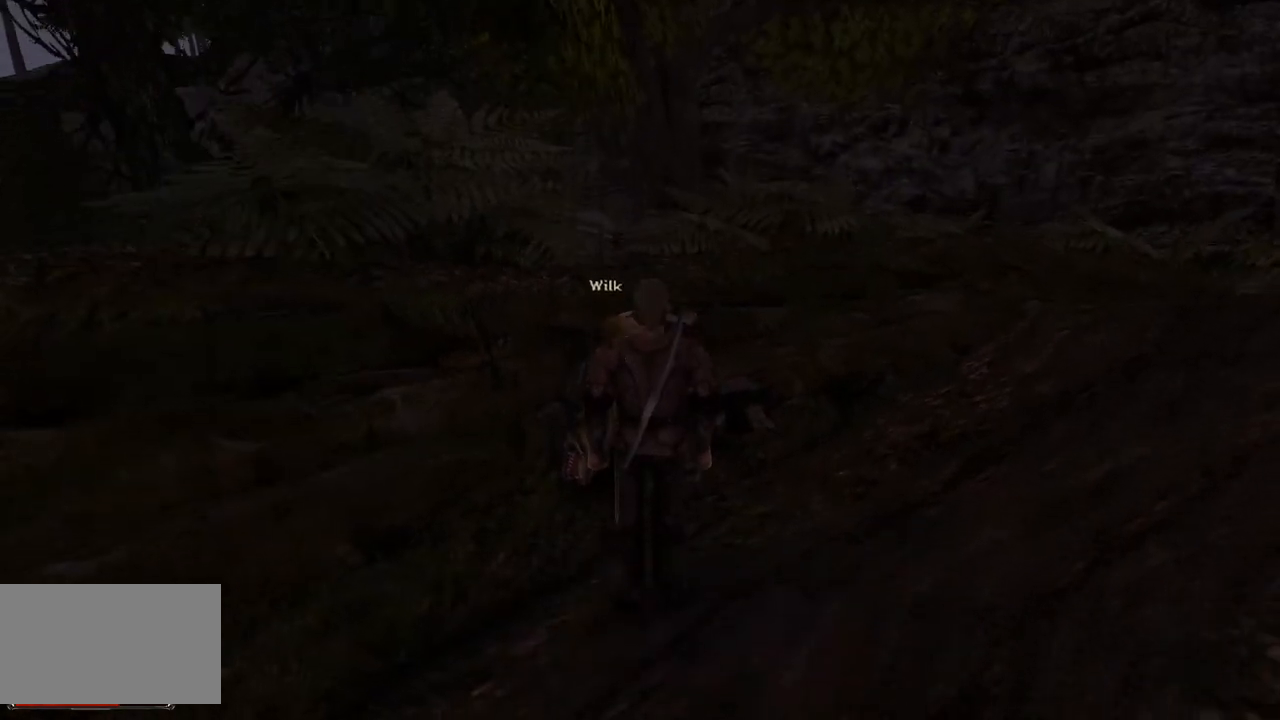
{"keys": ["w"], "mouse": [], "events": [[40, "mouse_left", "up"], [300, "w", "down"]]}
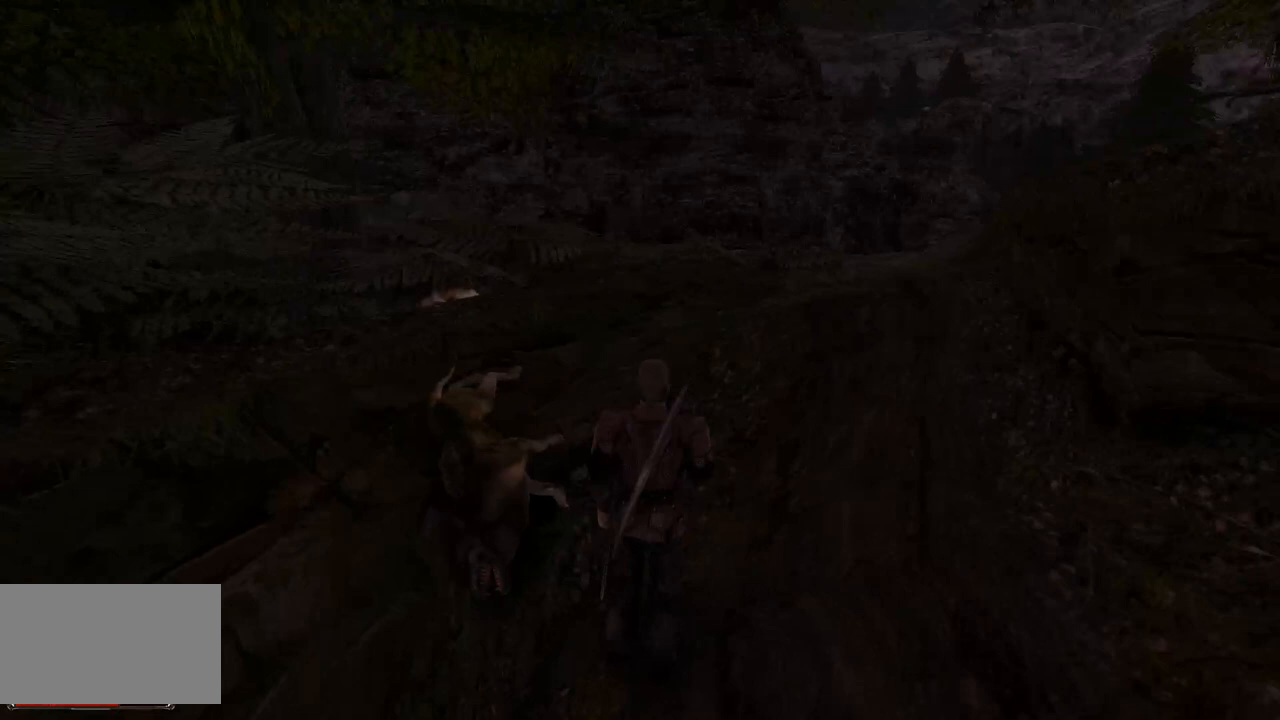
{"keys": ["w"], "mouse": [], "events": []}
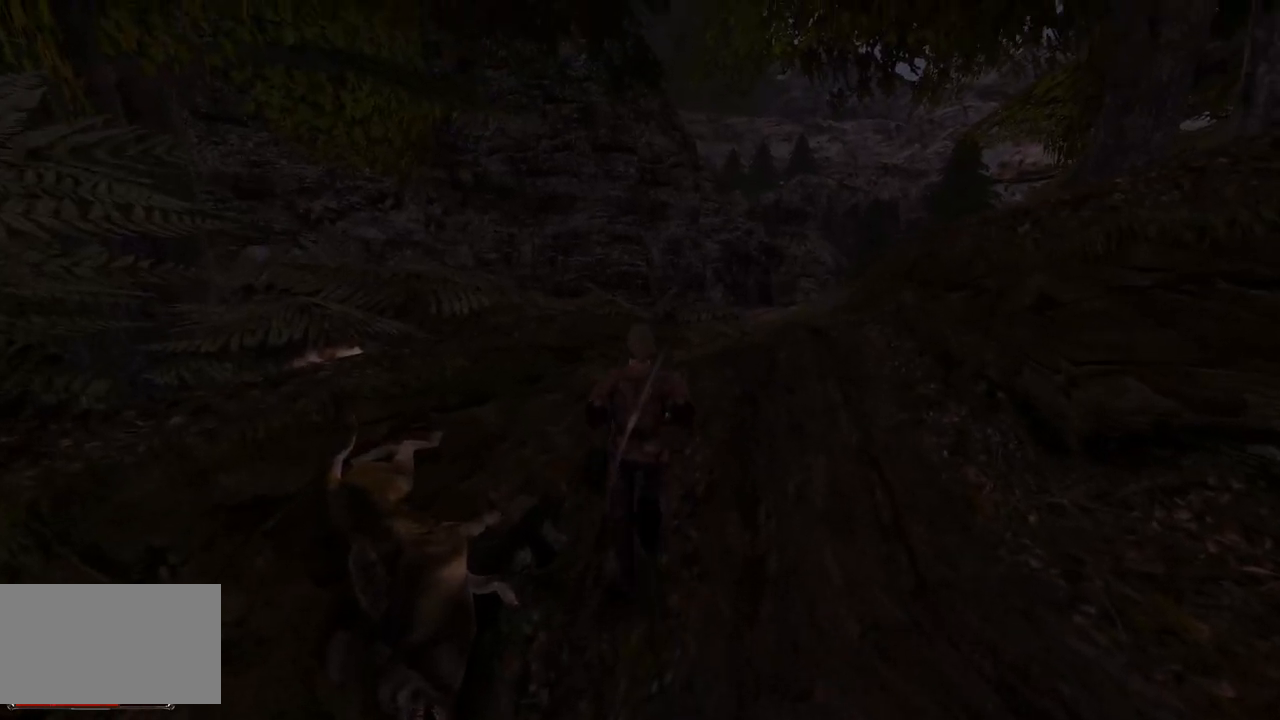
{"keys": ["w"], "mouse": [], "events": []}
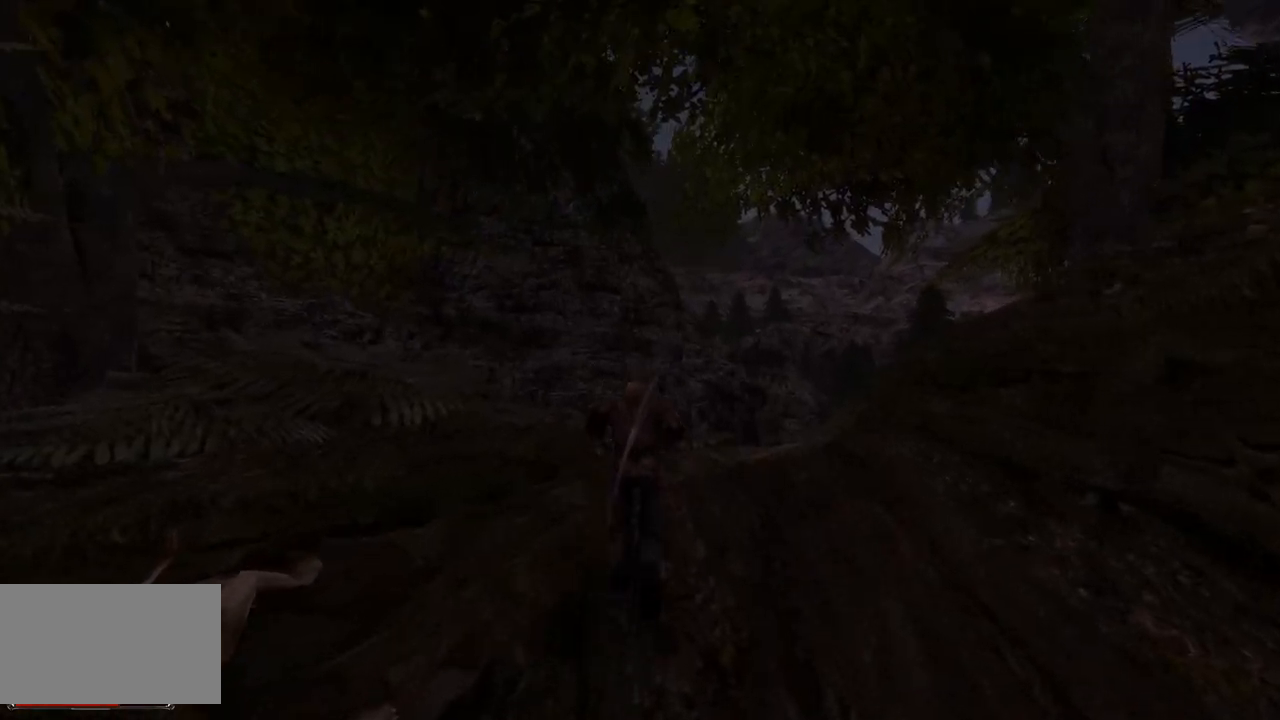
{"keys": ["w"], "mouse": [], "events": []}
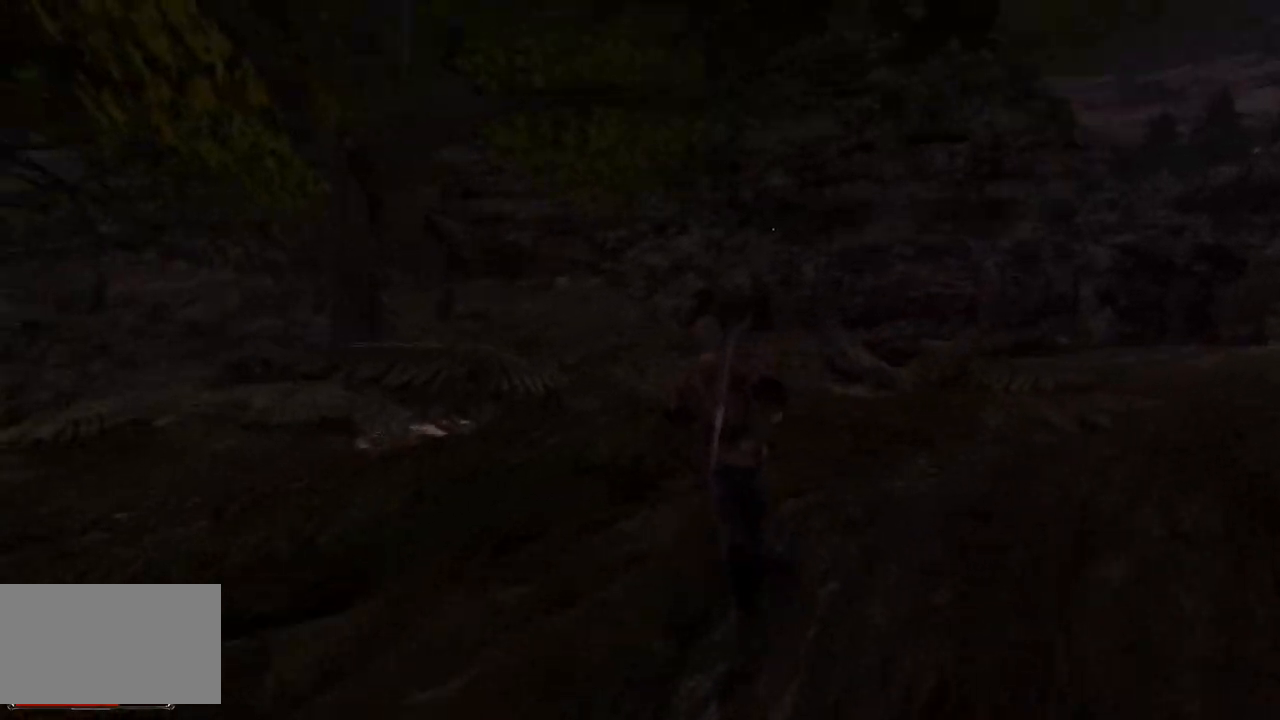
{"keys": ["w"], "mouse": [], "events": []}
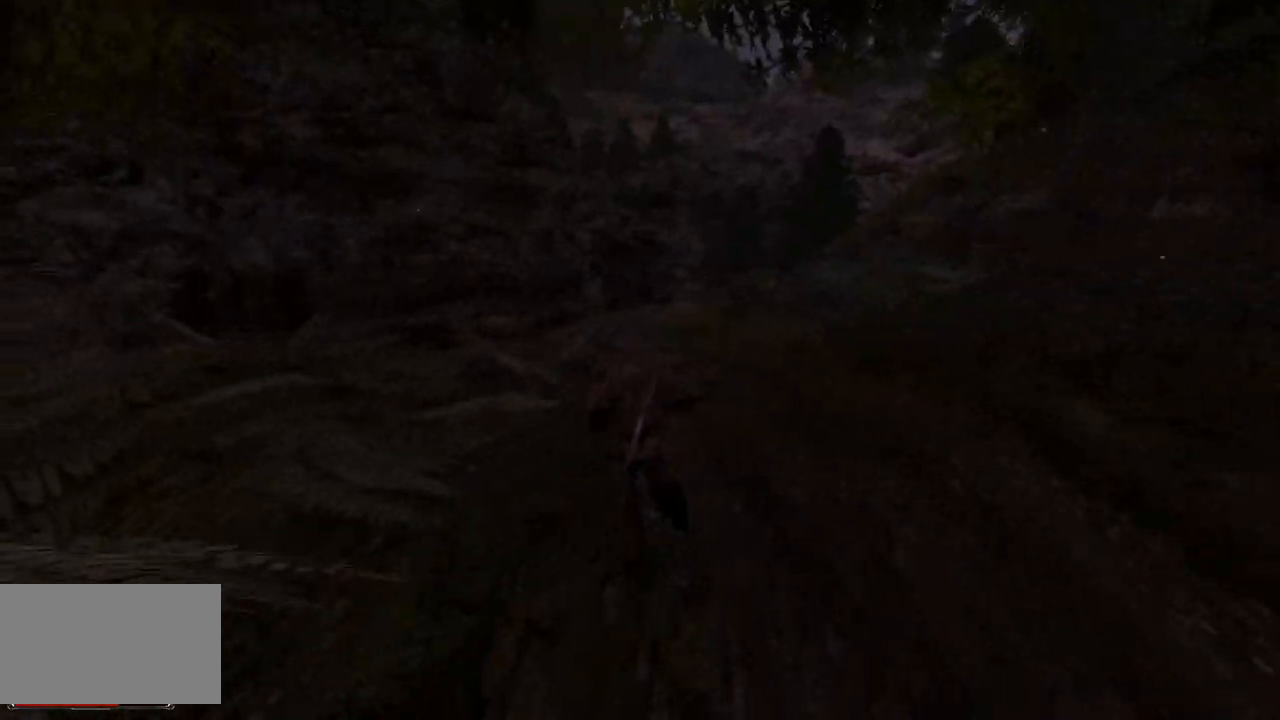
{"keys": ["w"], "mouse": [], "events": [[20, "w", "up"], [240, "w", "down"]]}
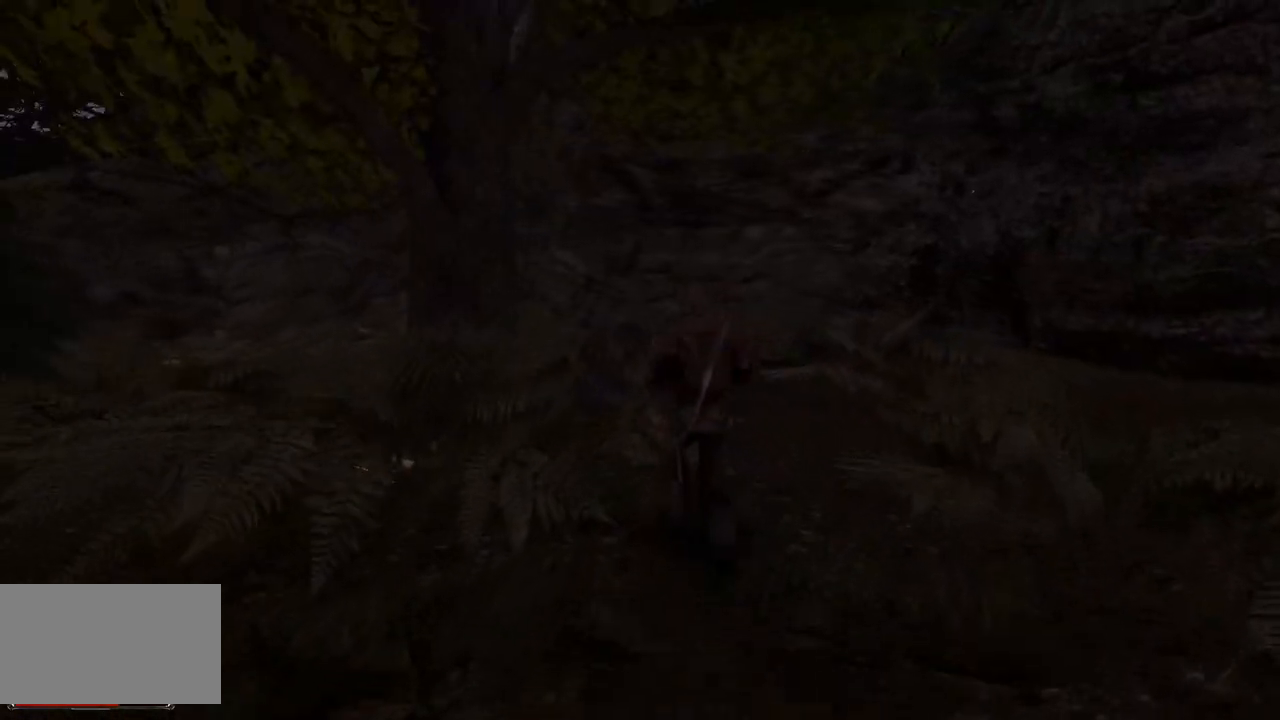
{"keys": [], "mouse": [], "events": [[300, "w", "up"]]}
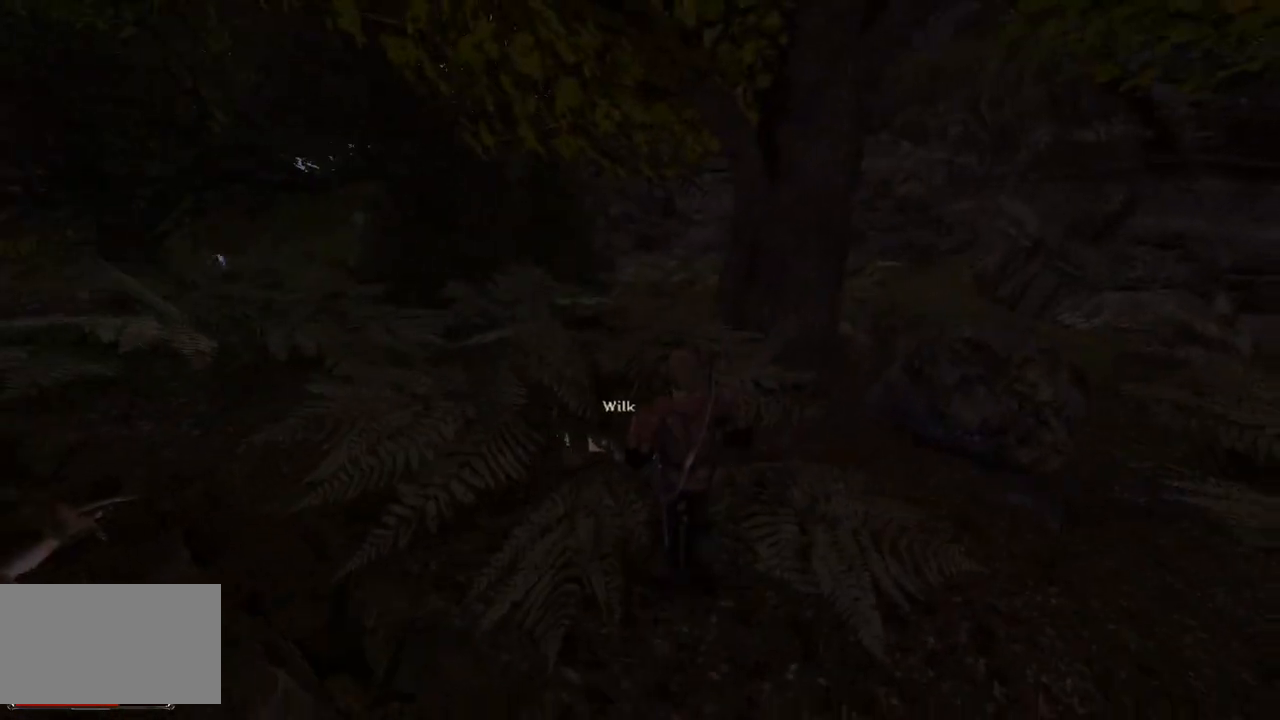
{"keys": [], "mouse": [], "events": [[100, "mouse_left", "down"], [180, "mouse_left", "up"], [280, "mouse_left", "down"], [400, "mouse_left", "up"]]}
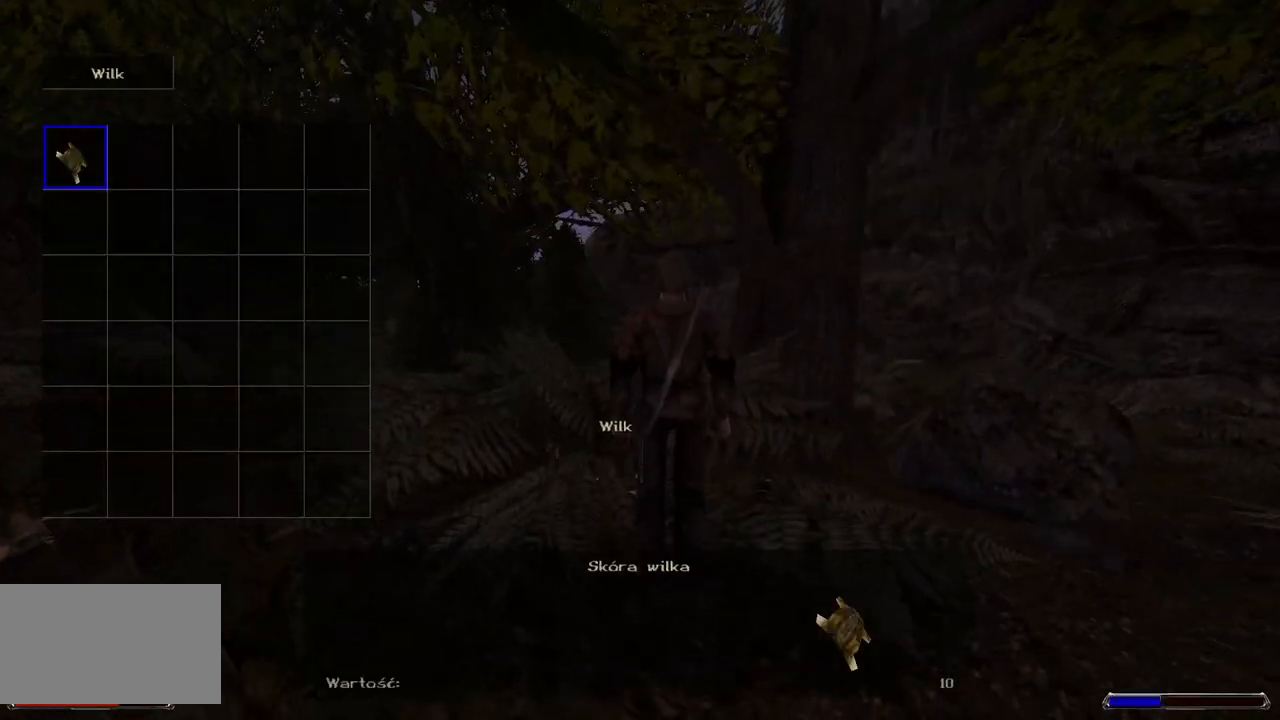
{"keys": [], "mouse": [], "events": [[60, "mouse_left", "down"], [200, "mouse_left", "up"]]}
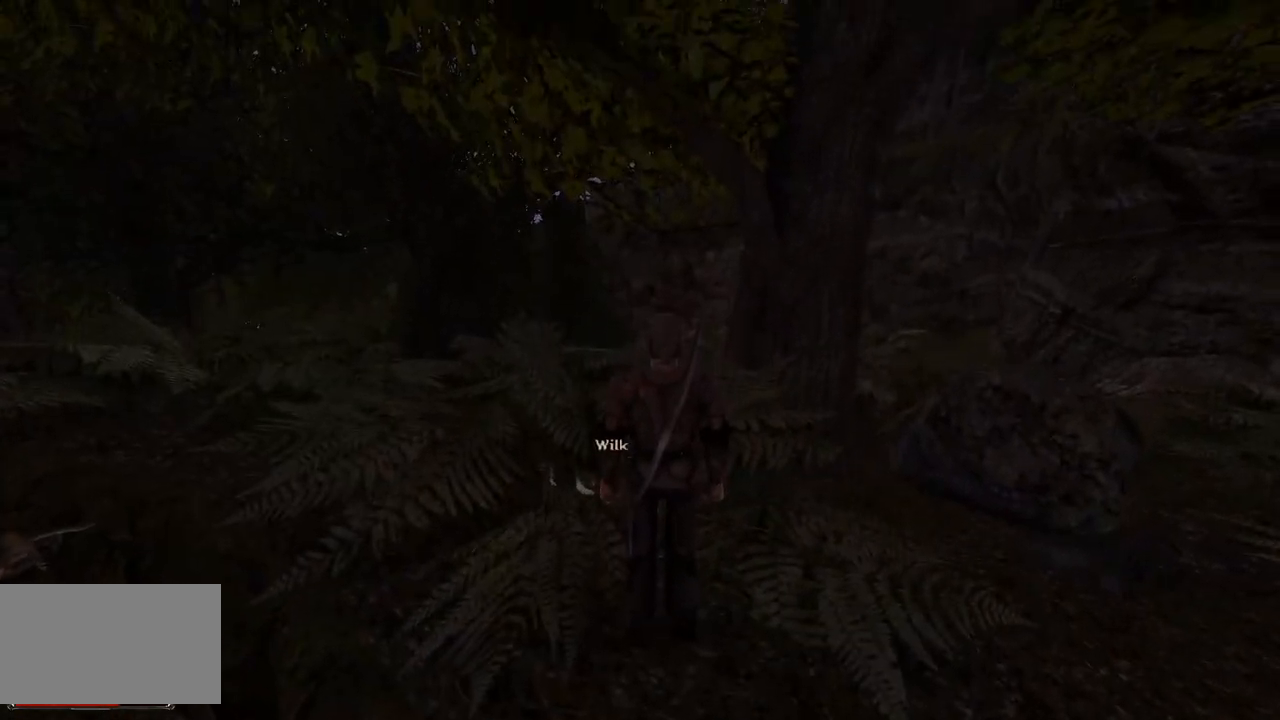
{"keys": ["w"], "mouse": [], "events": [[40, "w", "down"]]}
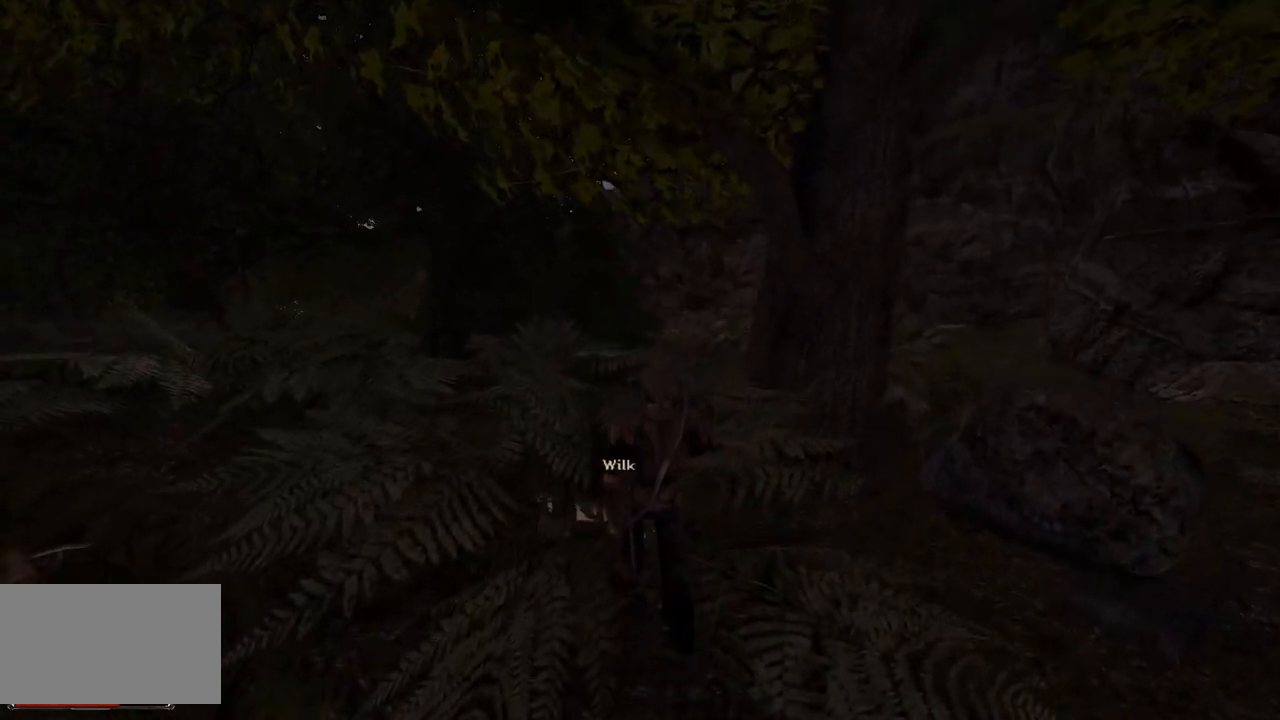
{"keys": ["w"], "mouse": [], "events": []}
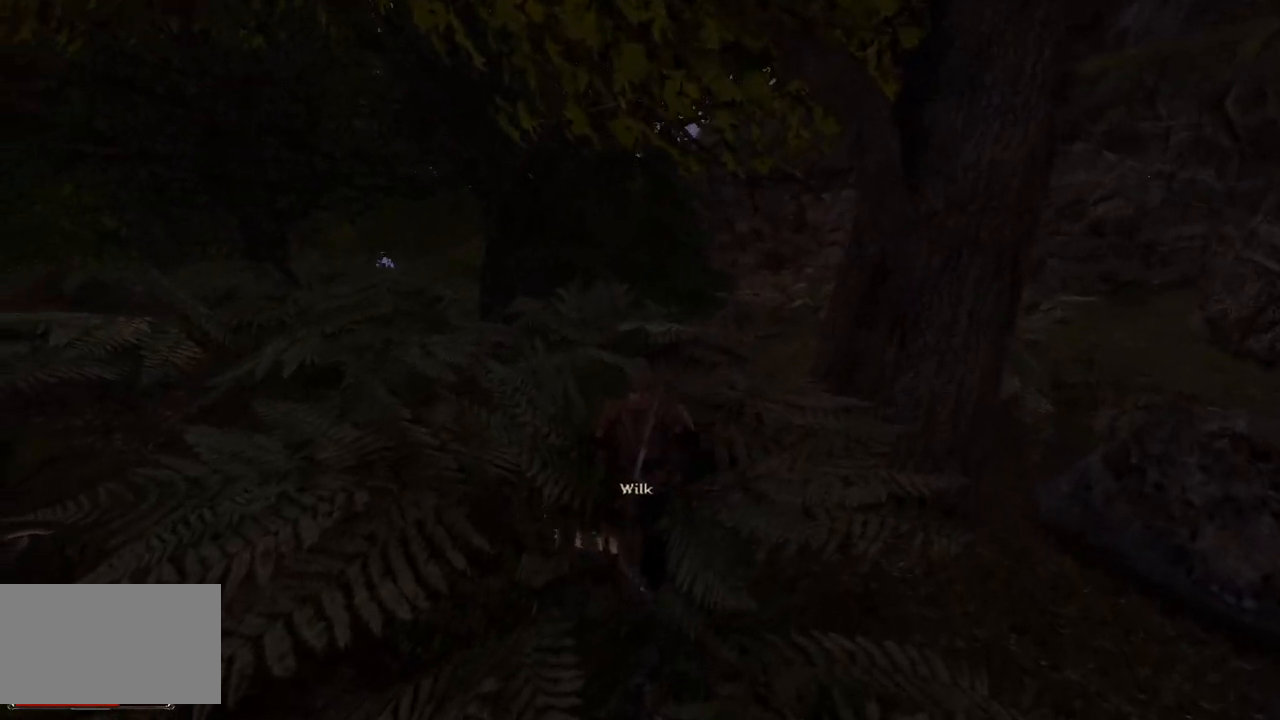
{"keys": [], "mouse": [], "events": [[480, "w", "up"]]}
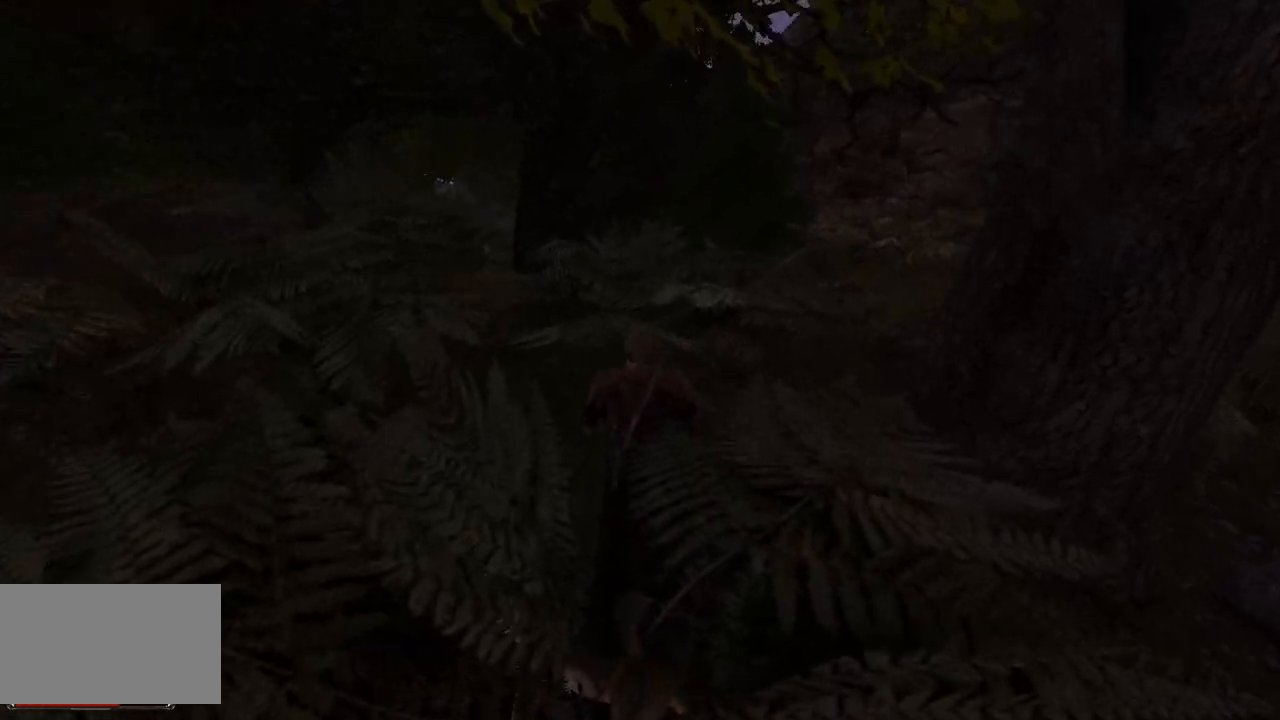
{"keys": [], "mouse": [], "events": []}